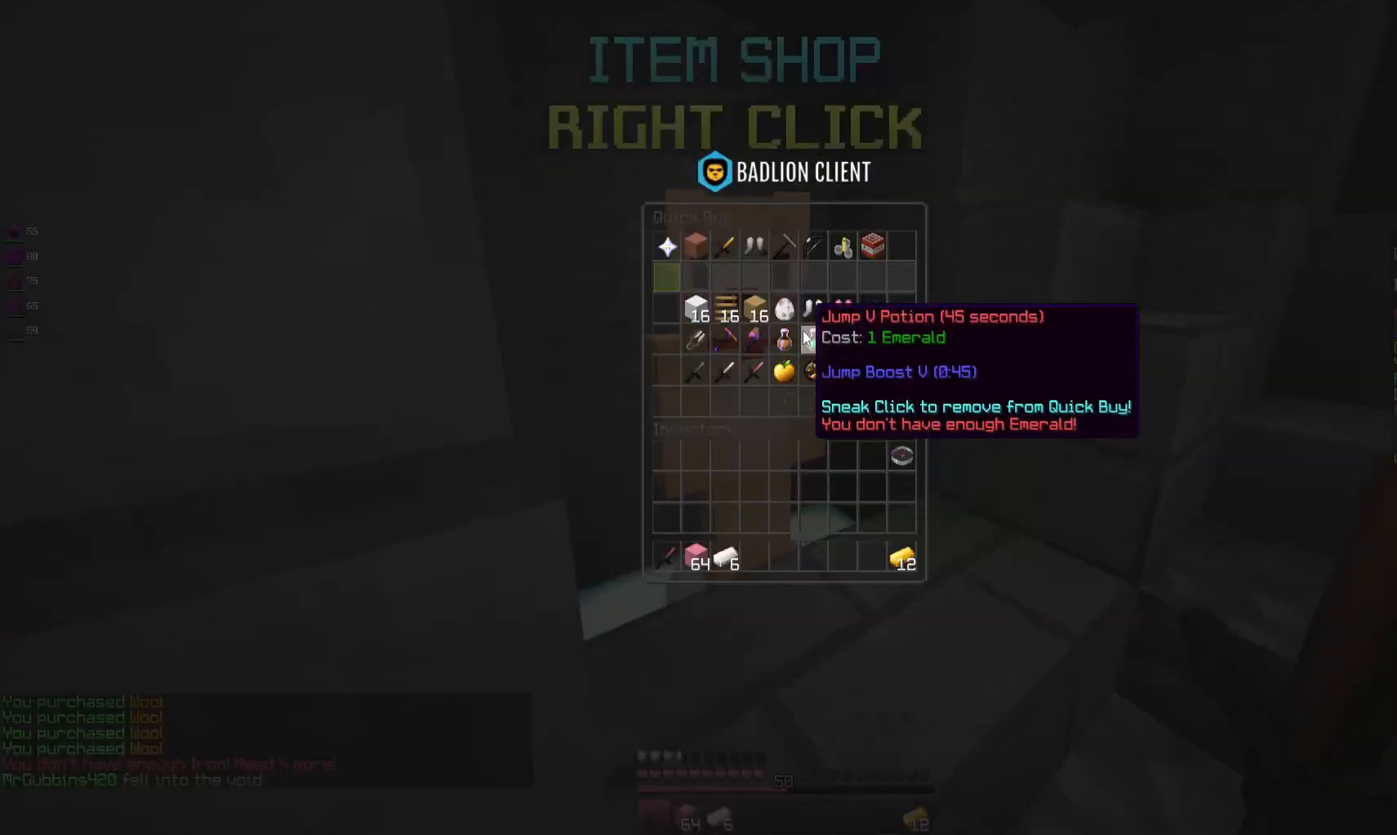
Gameplay with keyboard and mouse; each line is a JSON object with the keys and mouse buttons held at the frame after it. "events" lists presses ("down") and releases ("up") of "a", "d", "s", "space", "w", "mouse_left" and "mouse_right" between this image and that frame as [ms after this image, input, new state], when the widget could be followed in between. "mouse_left", "mouse_right" = the "left", "right" buttons of the "mouse" list. No other keys are recorded. Fast repeated clicks can show as one long hold. Mouse movement is not recorded.
{"keys": [], "mouse": [], "events": []}
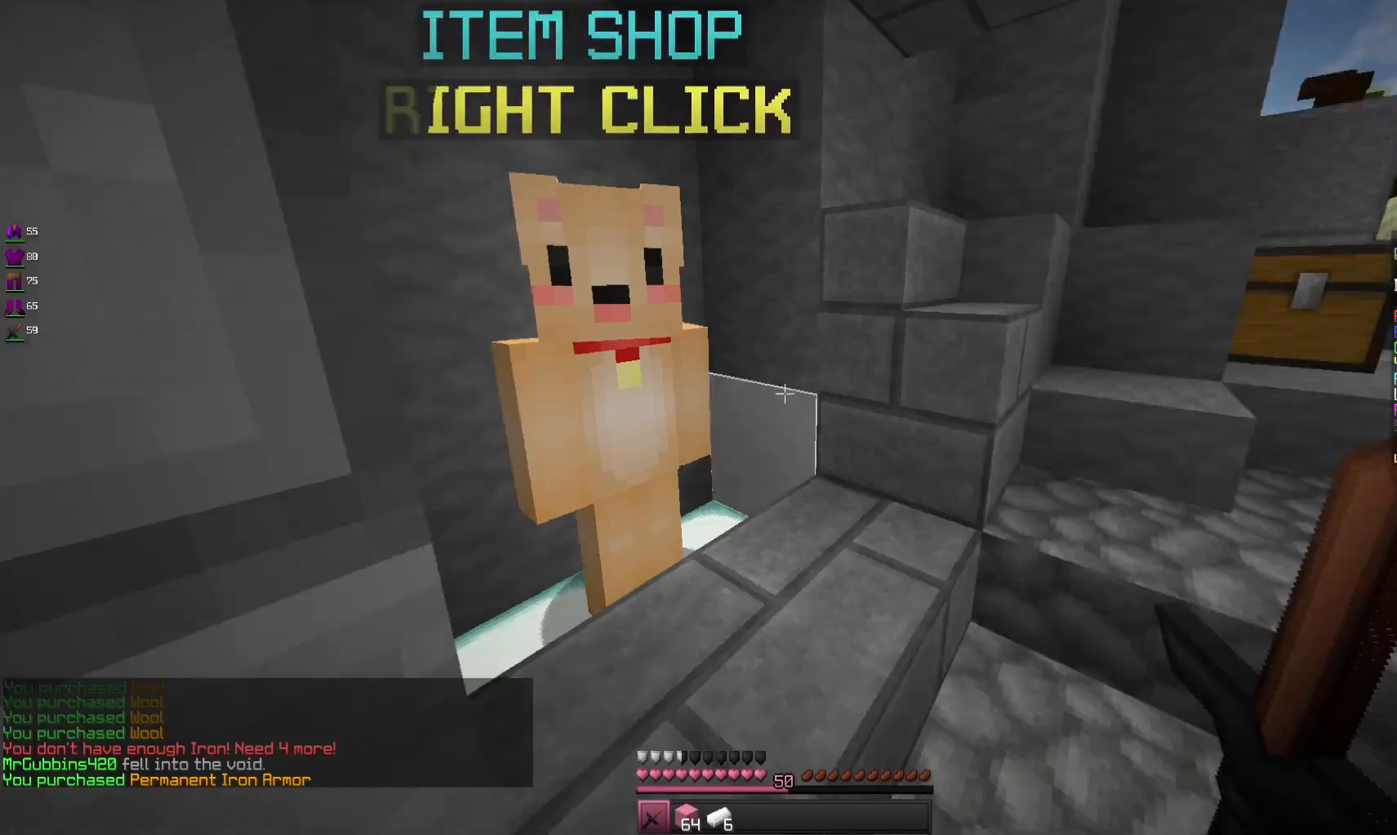
{"keys": ["w"], "mouse": ["right"], "events": [[33, "w", "down"], [133, "d", "down"], [500, "d", "up"], [500, "mouse_right", "down"]]}
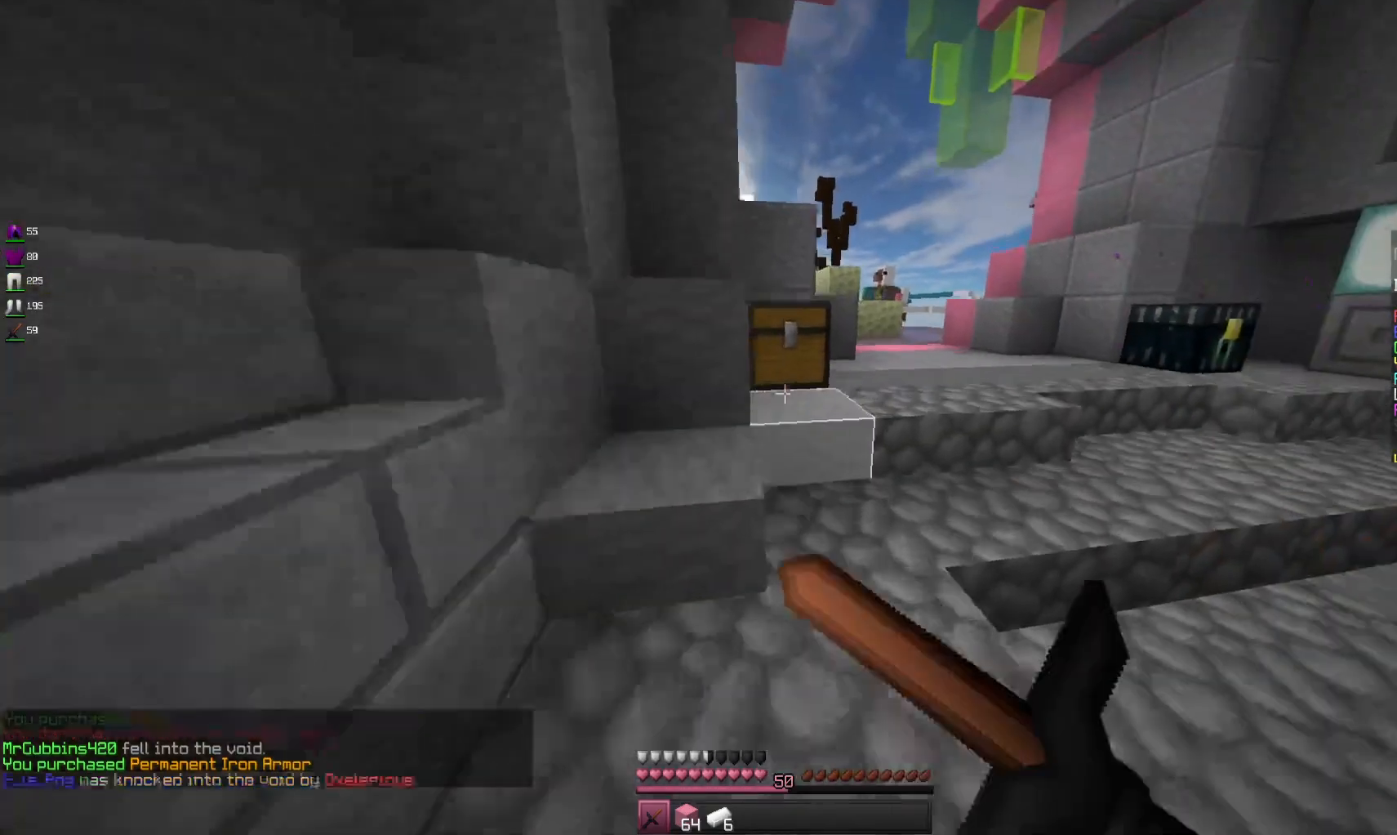
{"keys": [], "mouse": [], "events": [[200, "mouse_right", "up"], [200, "w", "up"], [266, "mouse_right", "down"], [433, "mouse_right", "up"]]}
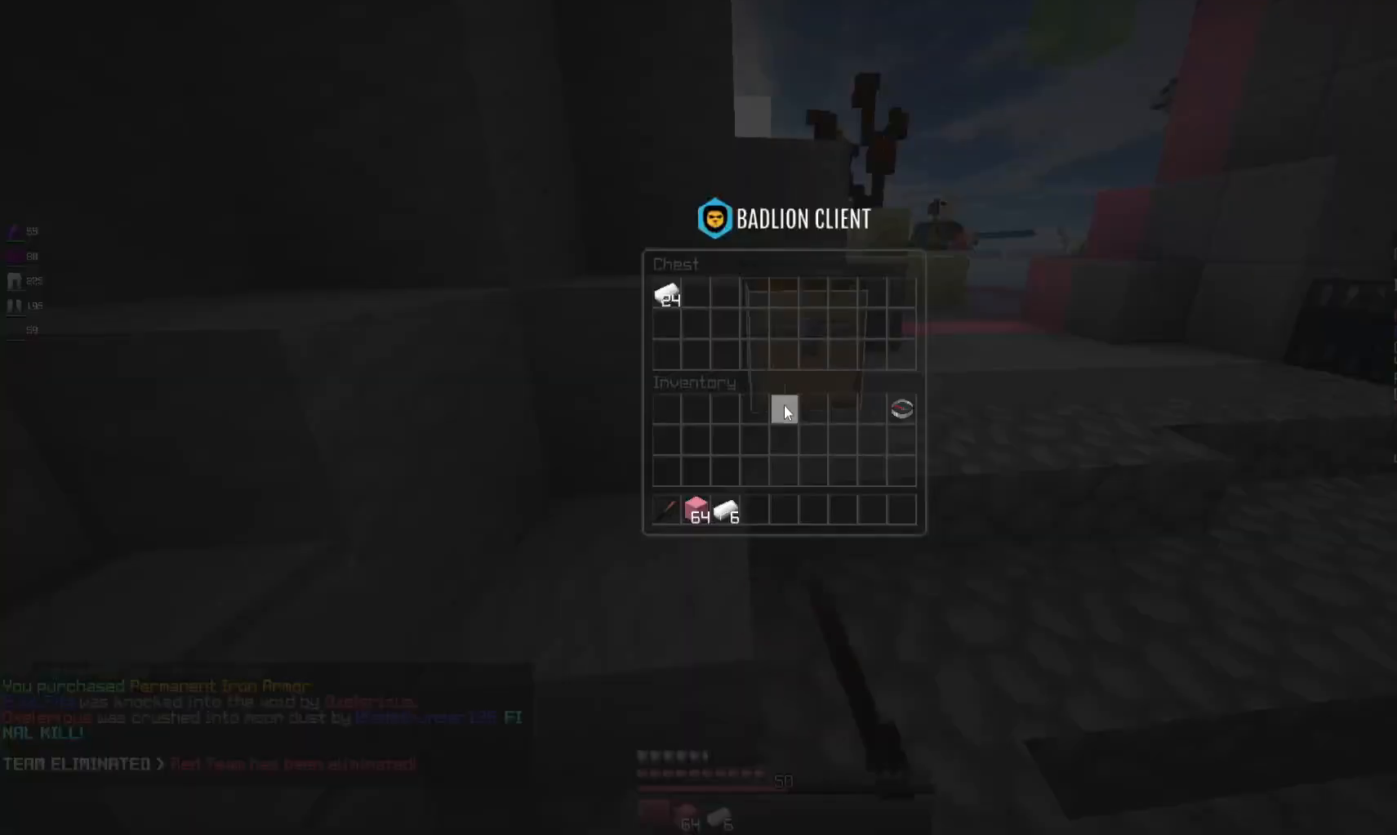
{"keys": [], "mouse": [], "events": []}
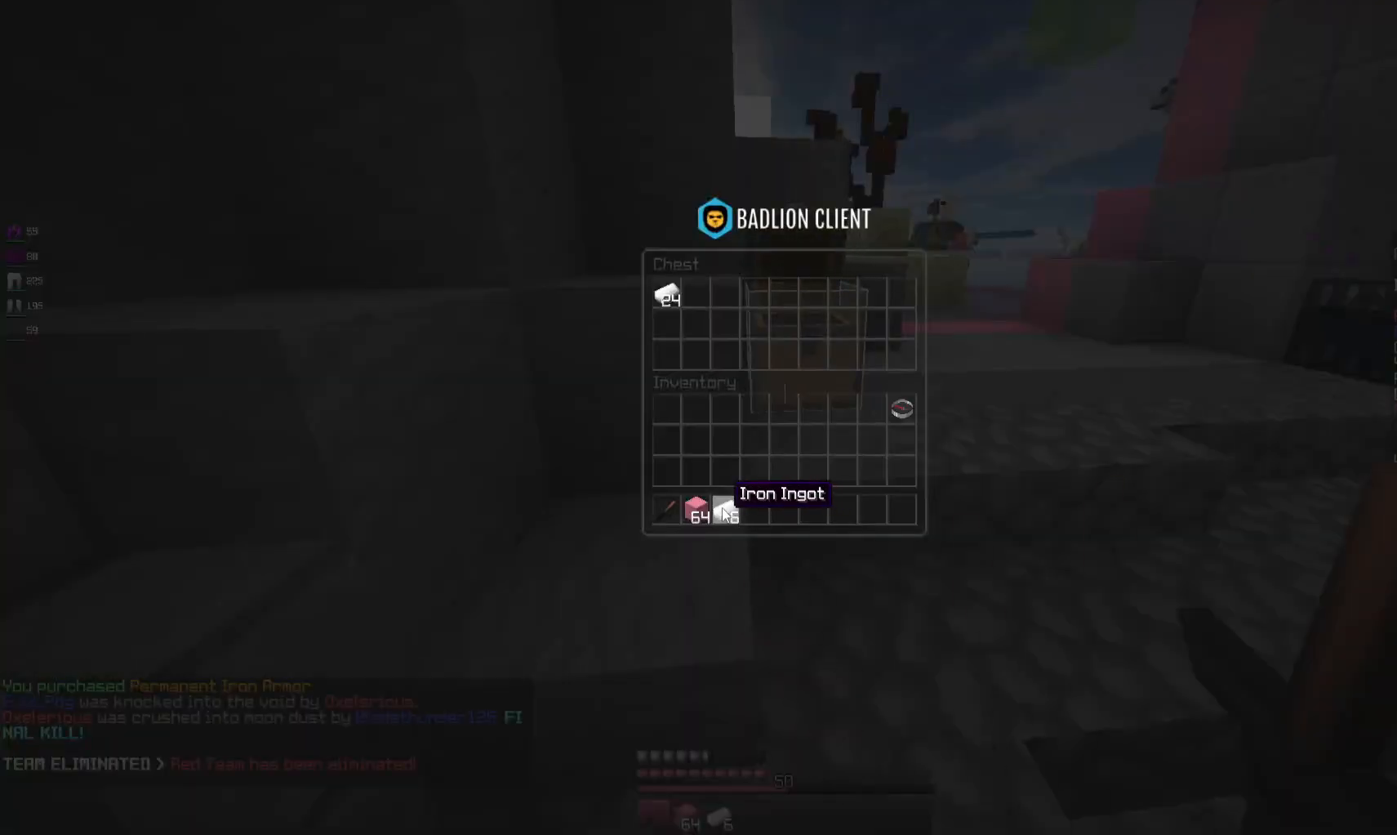
{"keys": ["d", "w"], "mouse": [], "events": [[300, "w", "down"], [433, "d", "down"]]}
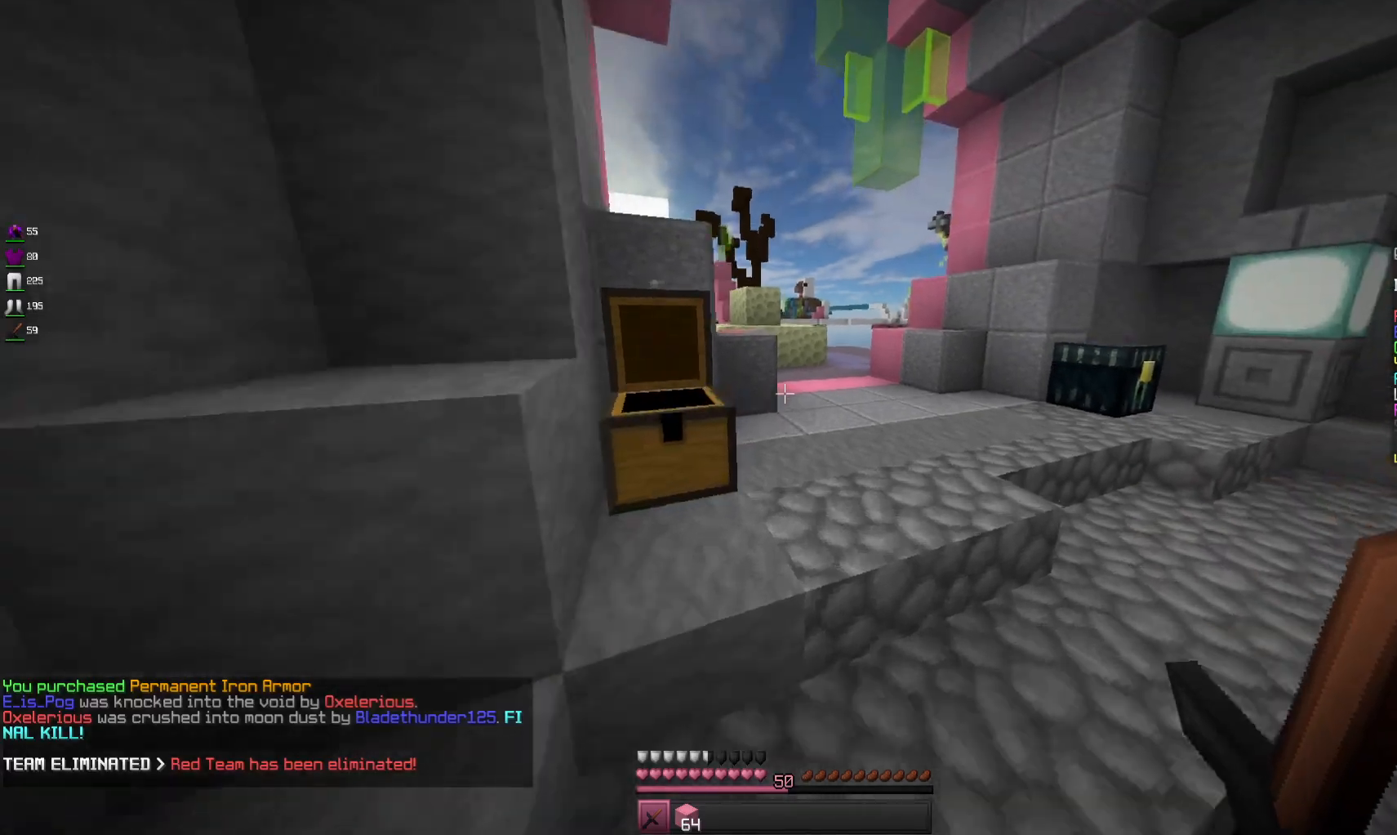
{"keys": ["a", "w"], "mouse": [], "events": [[133, "space", "down"], [400, "a", "down"], [400, "d", "up"], [400, "space", "up"]]}
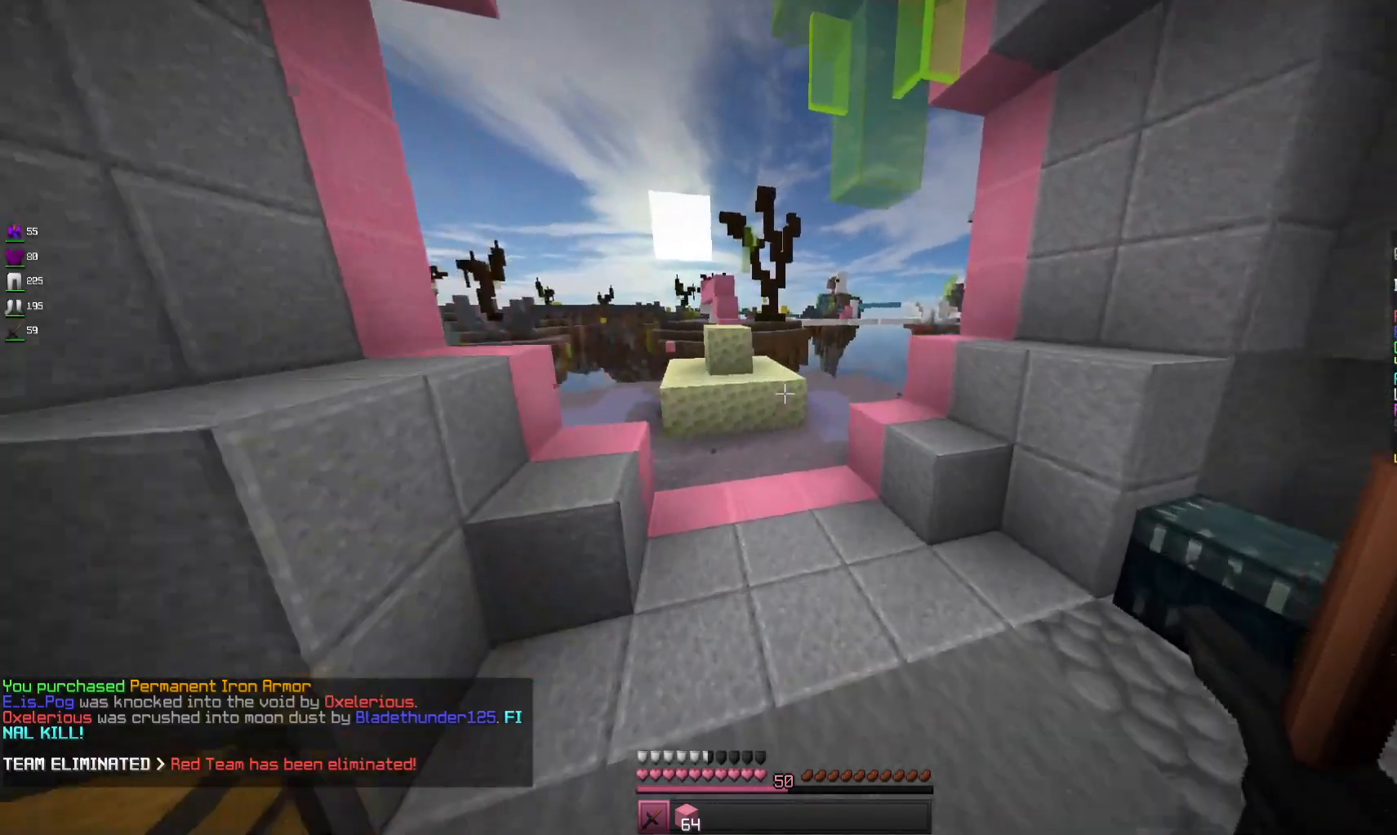
{"keys": ["space", "w"], "mouse": [], "events": [[166, "a", "up"], [300, "space", "down"]]}
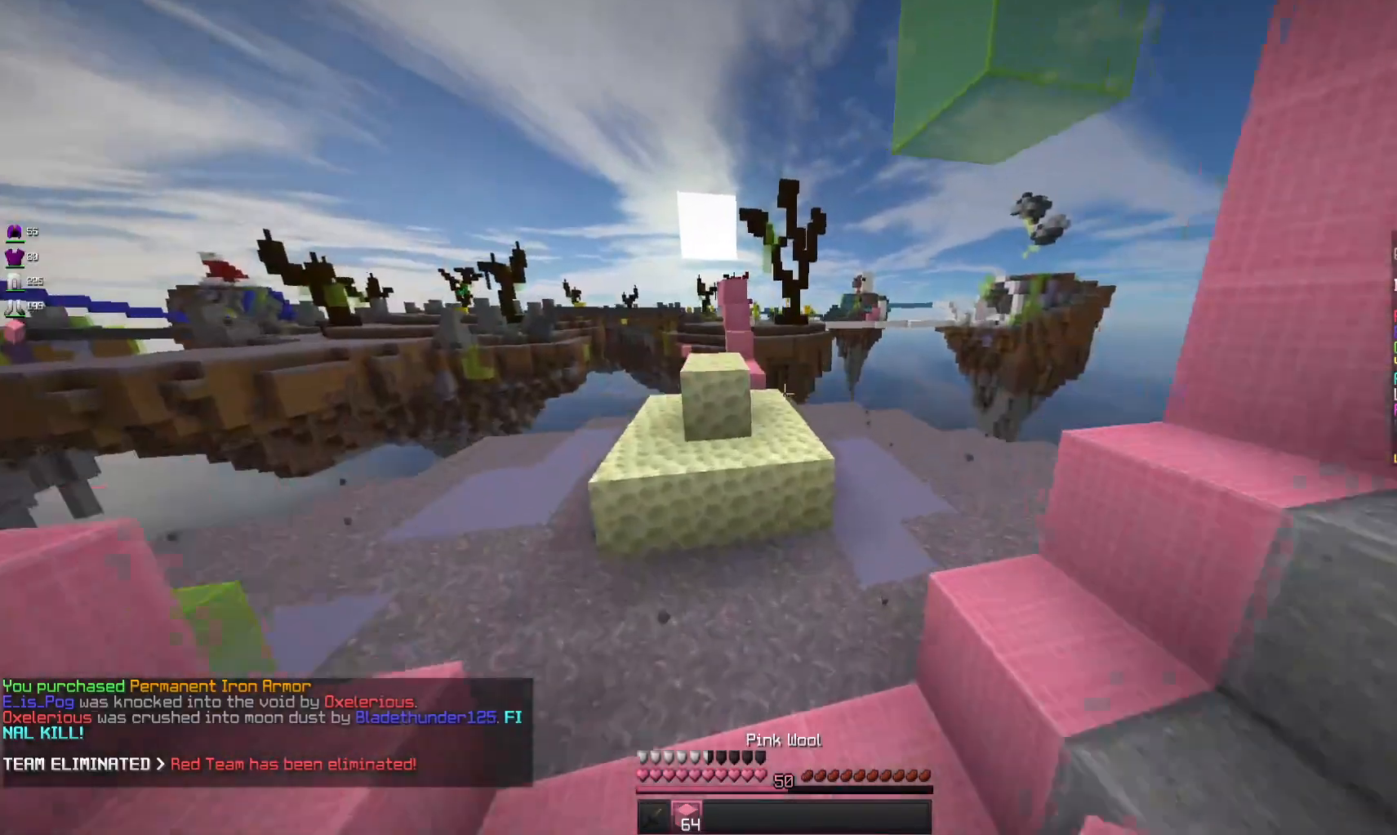
{"keys": ["a", "w"], "mouse": [], "events": [[66, "space", "up"], [133, "d", "down"], [300, "space", "down"], [400, "d", "up"], [500, "a", "down"], [500, "space", "up"]]}
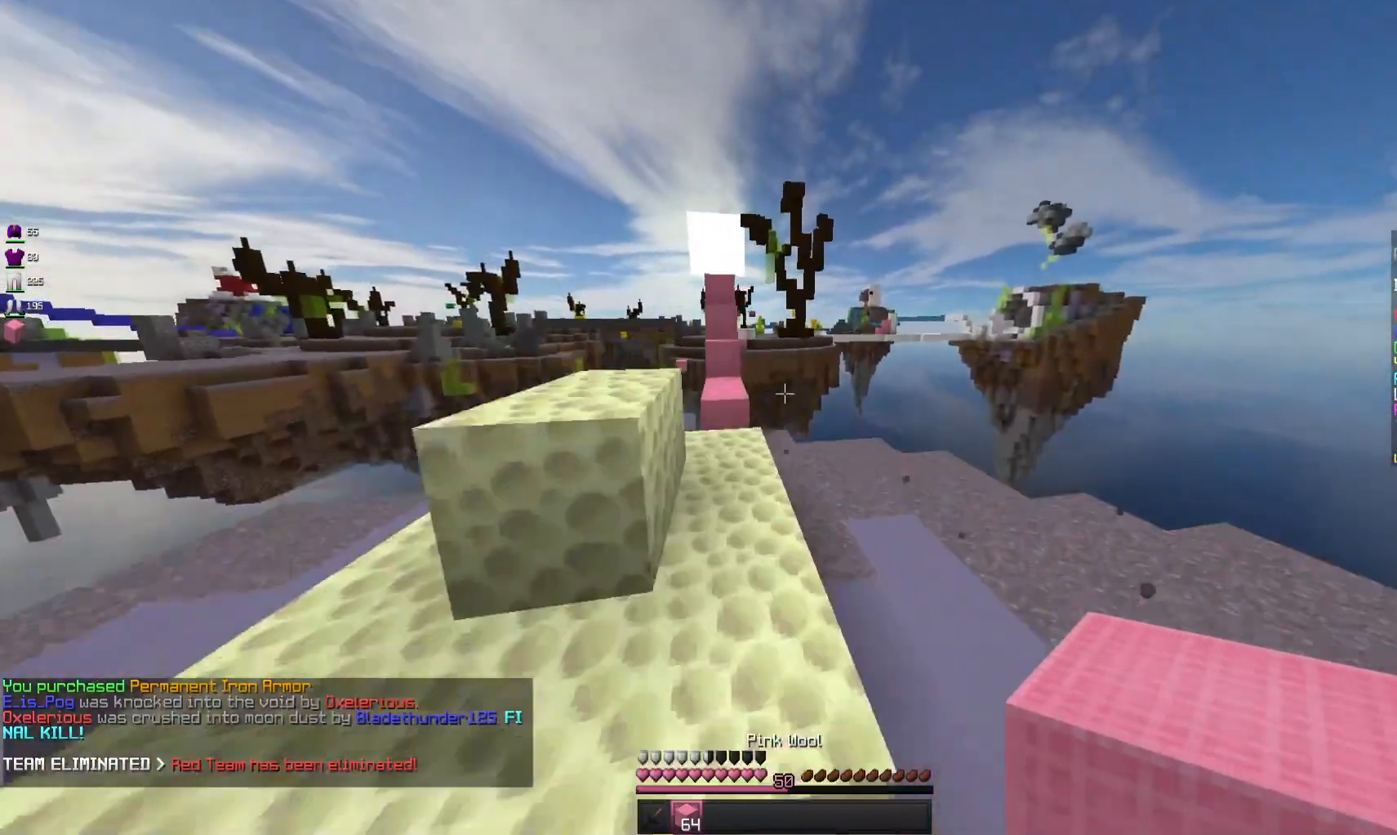
{"keys": ["space", "w"], "mouse": [], "events": [[233, "a", "up"], [500, "space", "down"]]}
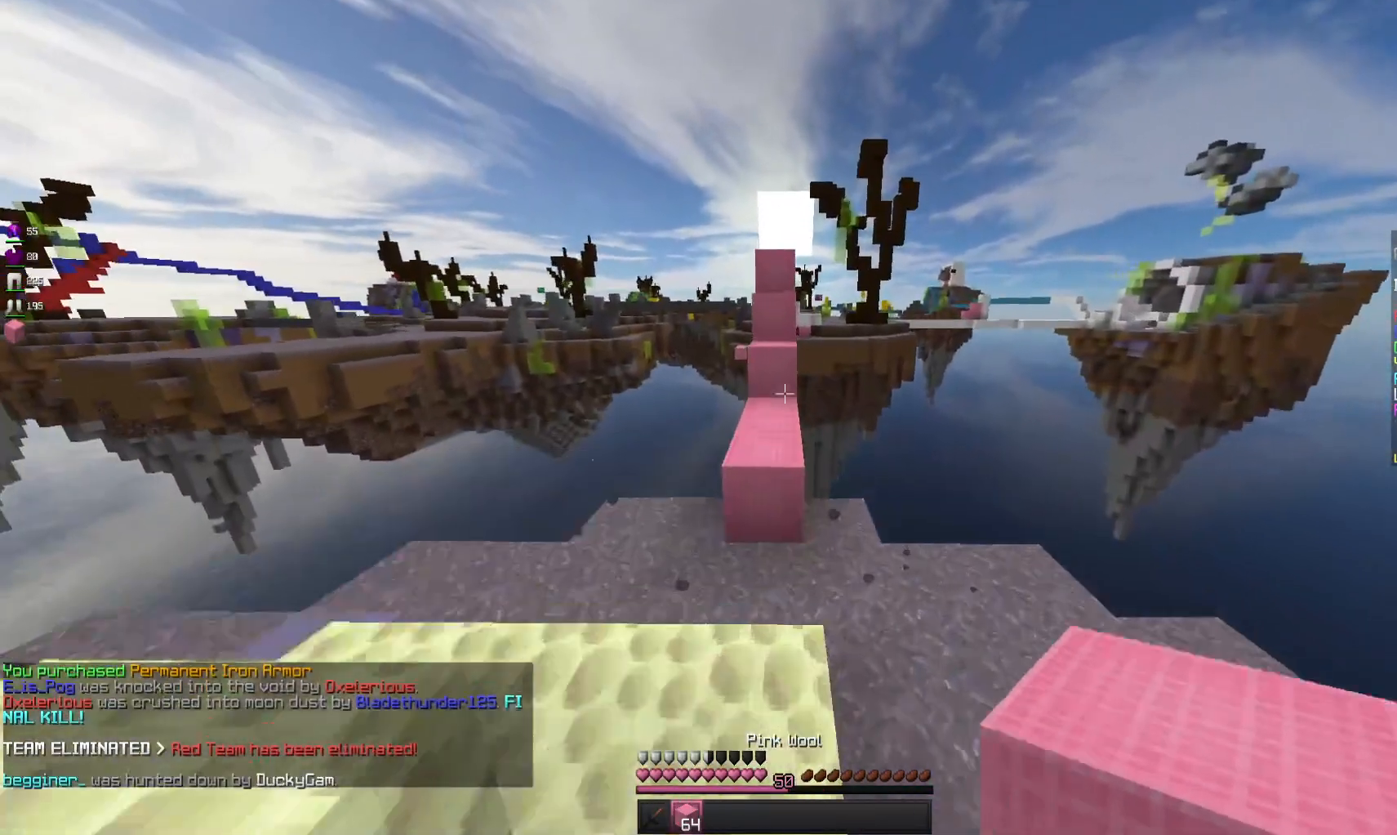
{"keys": ["w"], "mouse": [], "events": [[200, "space", "up"]]}
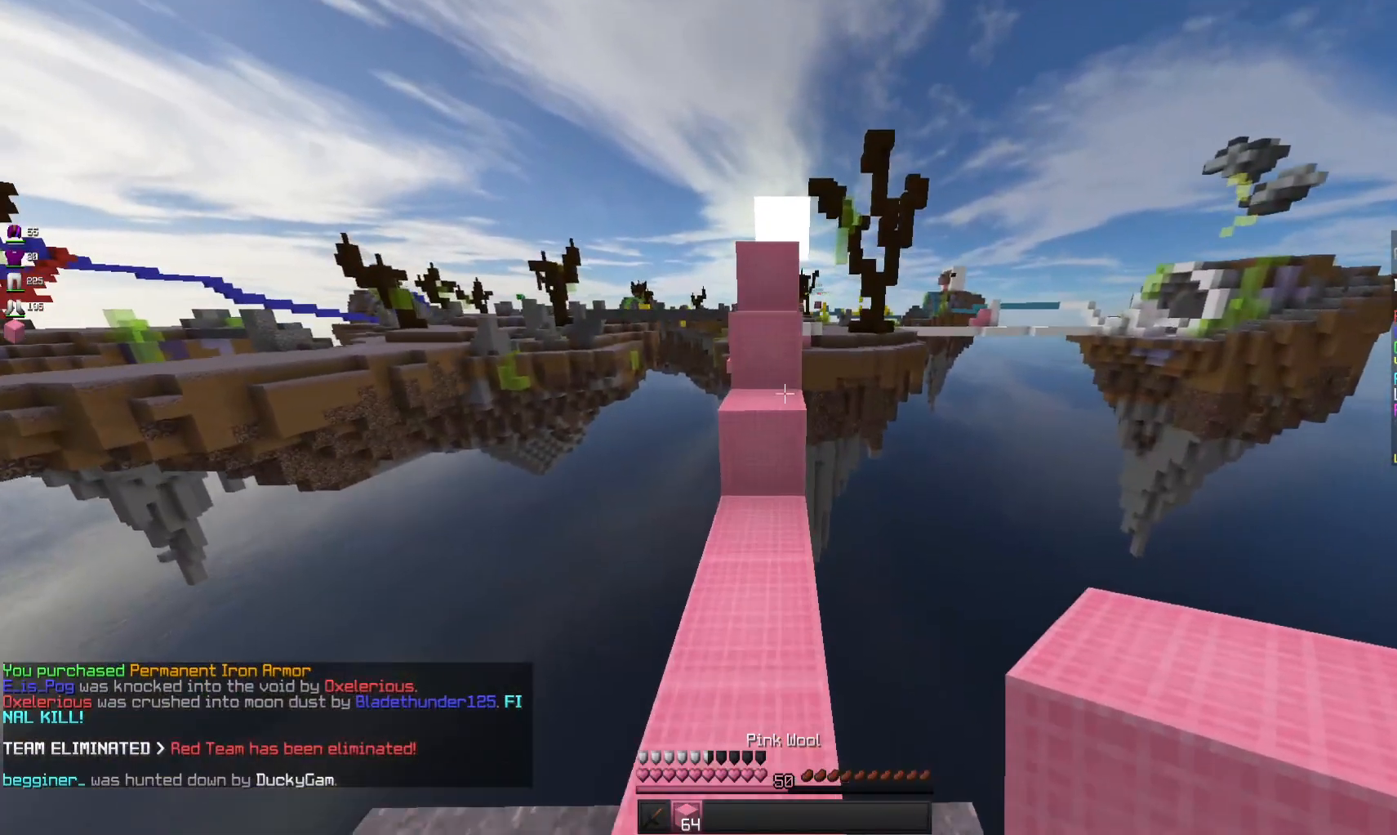
{"keys": ["space", "w"], "mouse": [], "events": [[66, "space", "down"], [233, "space", "up"], [500, "space", "down"]]}
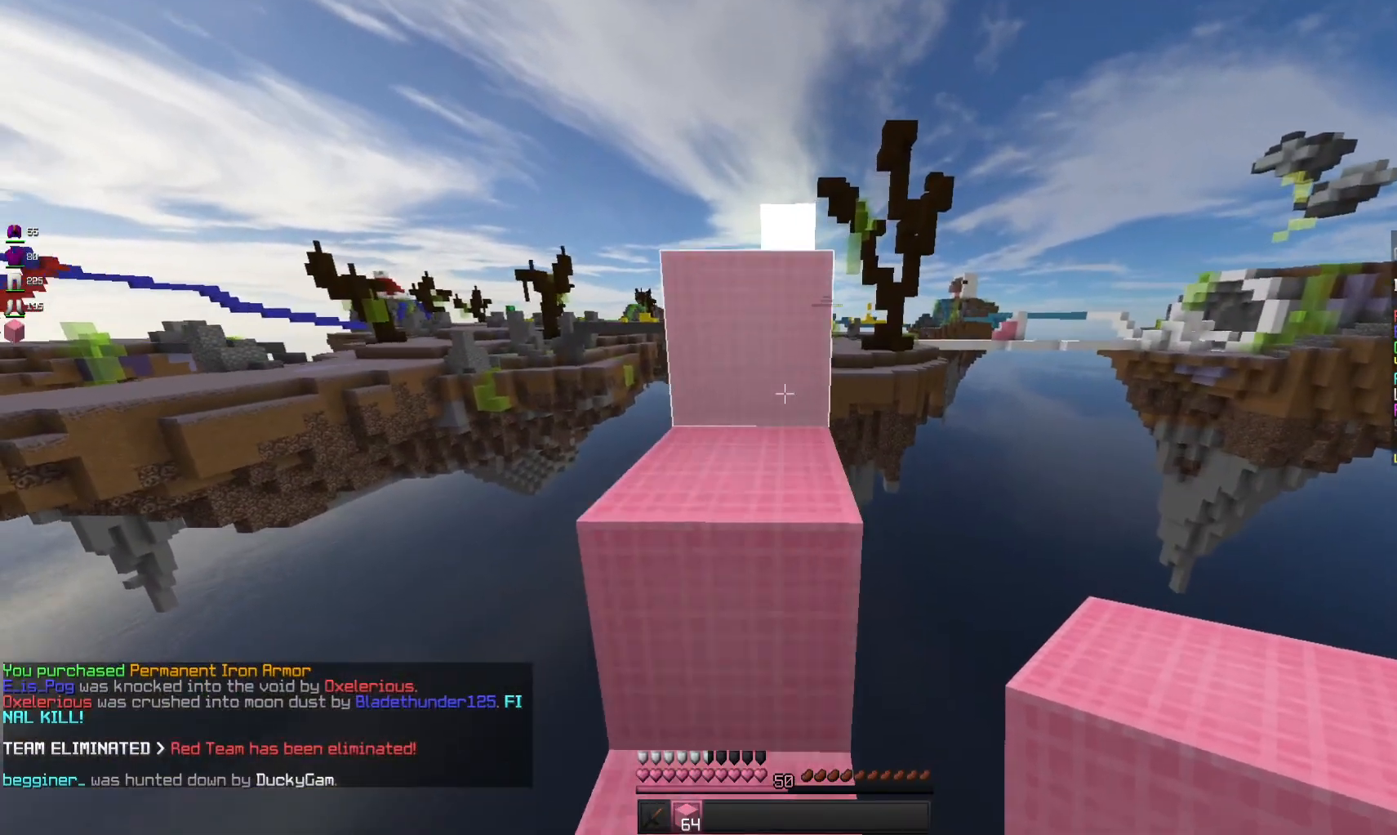
{"keys": ["space", "w"], "mouse": [], "events": [[200, "space", "up"], [400, "space", "down"]]}
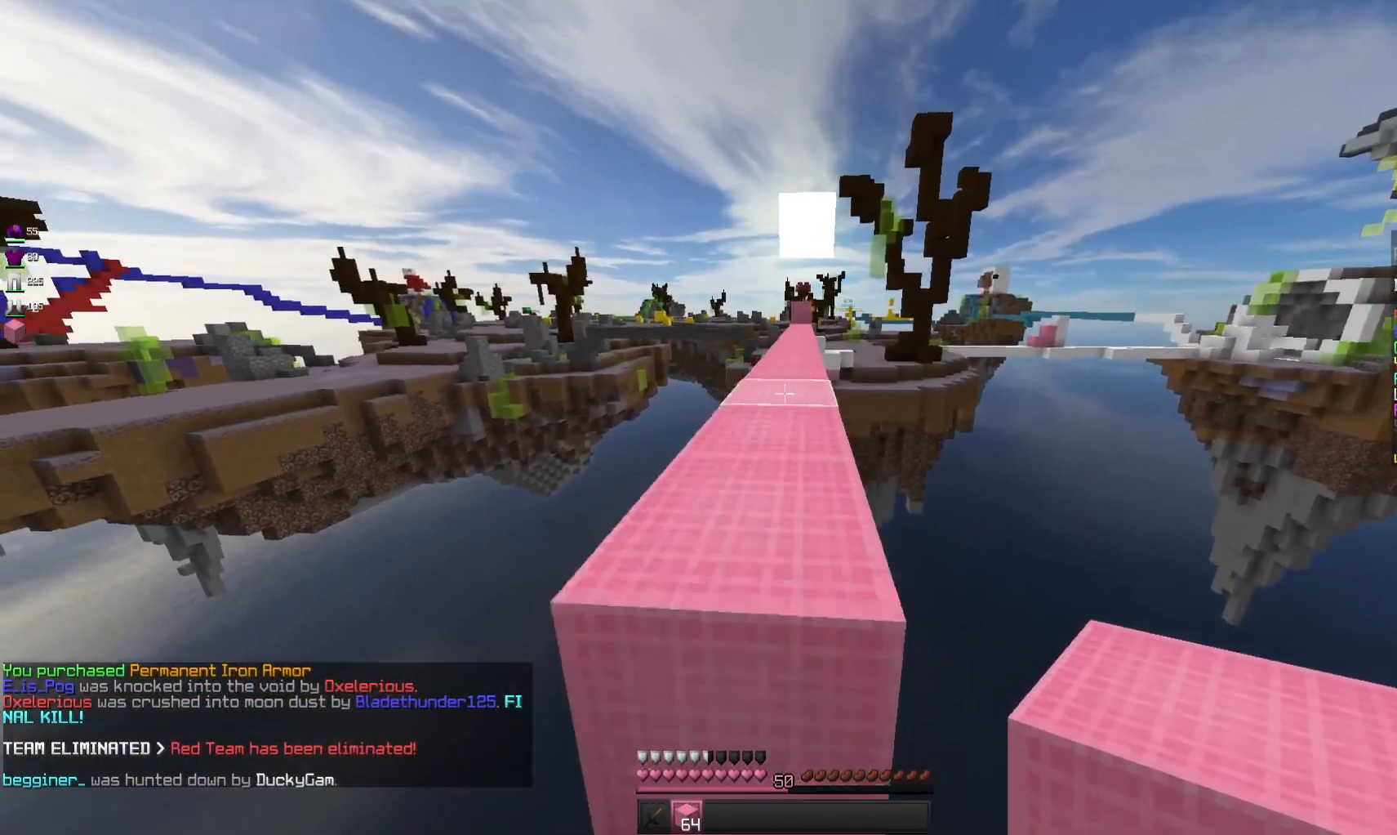
{"keys": ["space", "w"], "mouse": ["left"], "events": [[233, "mouse_left", "down"], [433, "mouse_left", "up"], [500, "mouse_left", "down"]]}
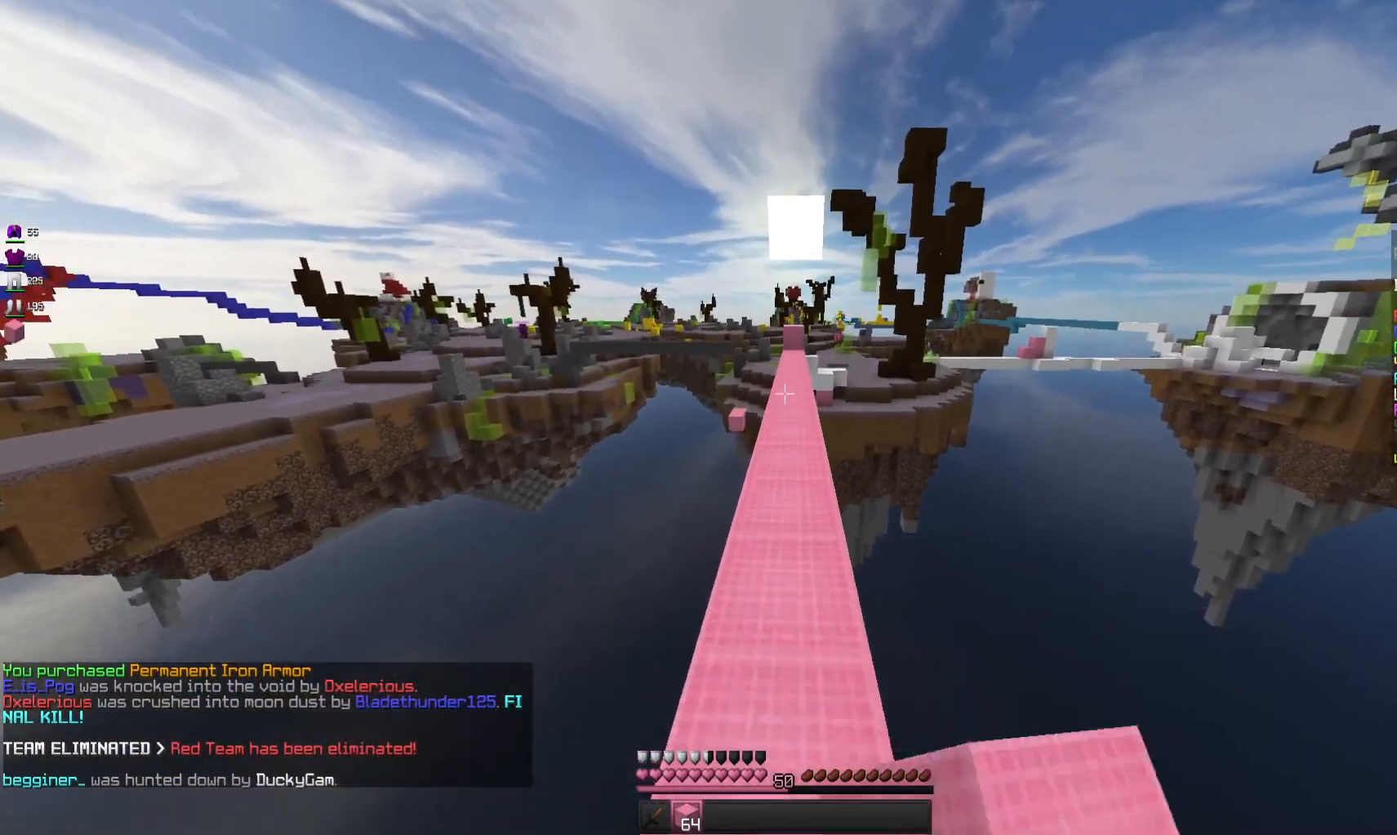
{"keys": ["space", "w"], "mouse": ["left"], "events": [[133, "mouse_left", "up"], [400, "mouse_left", "down"]]}
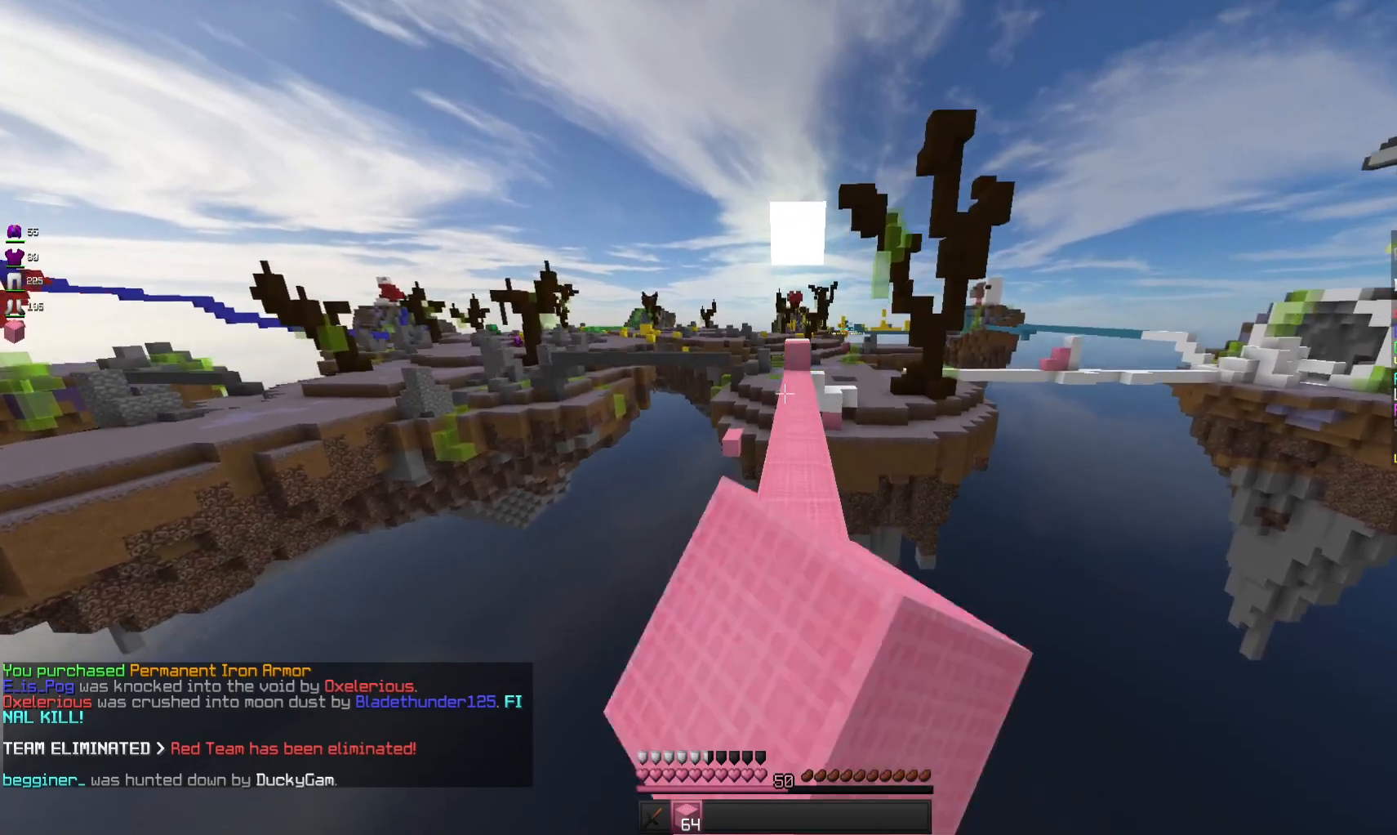
{"keys": ["space", "w"], "mouse": [], "events": [[33, "mouse_left", "up"]]}
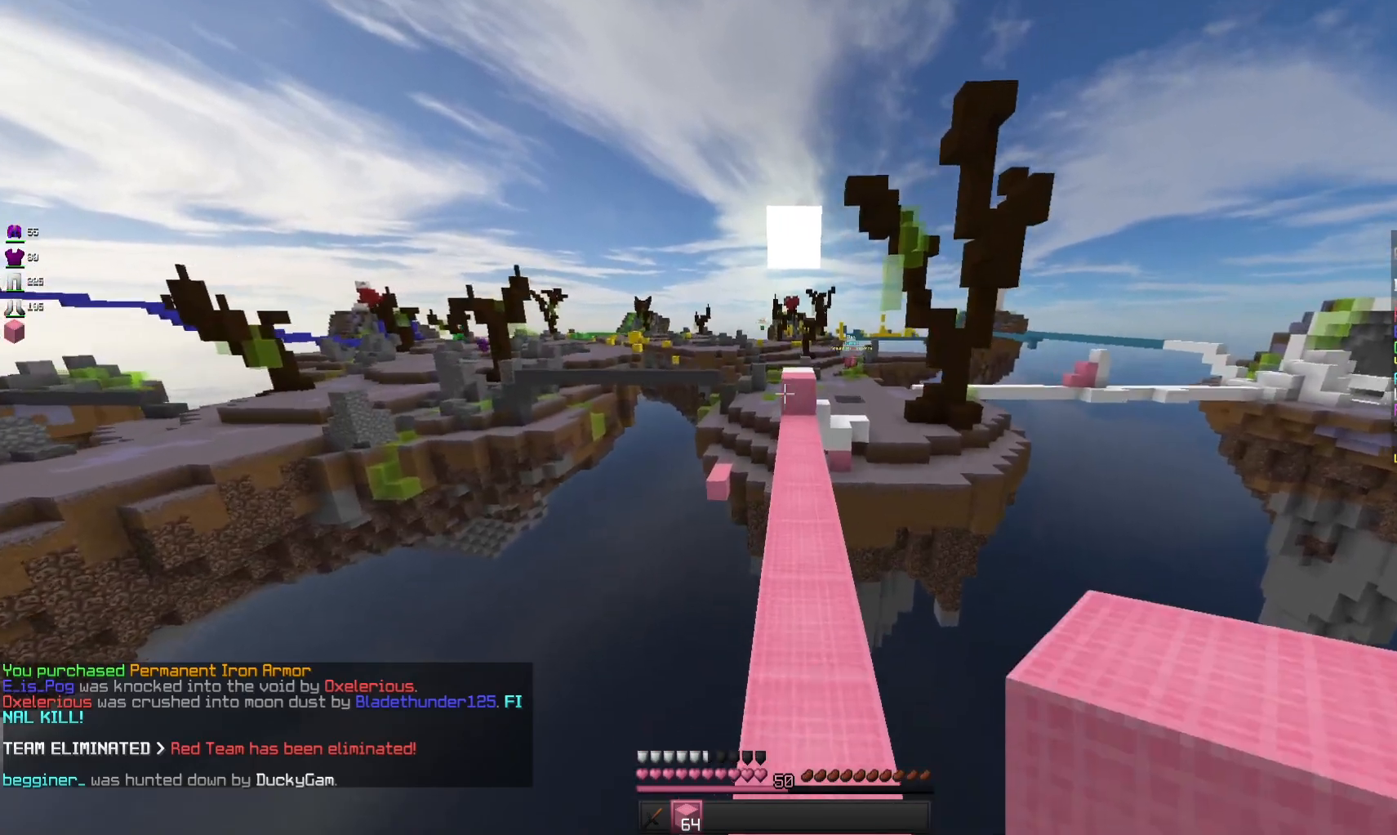
{"keys": ["w"], "mouse": [], "events": [[400, "space", "up"]]}
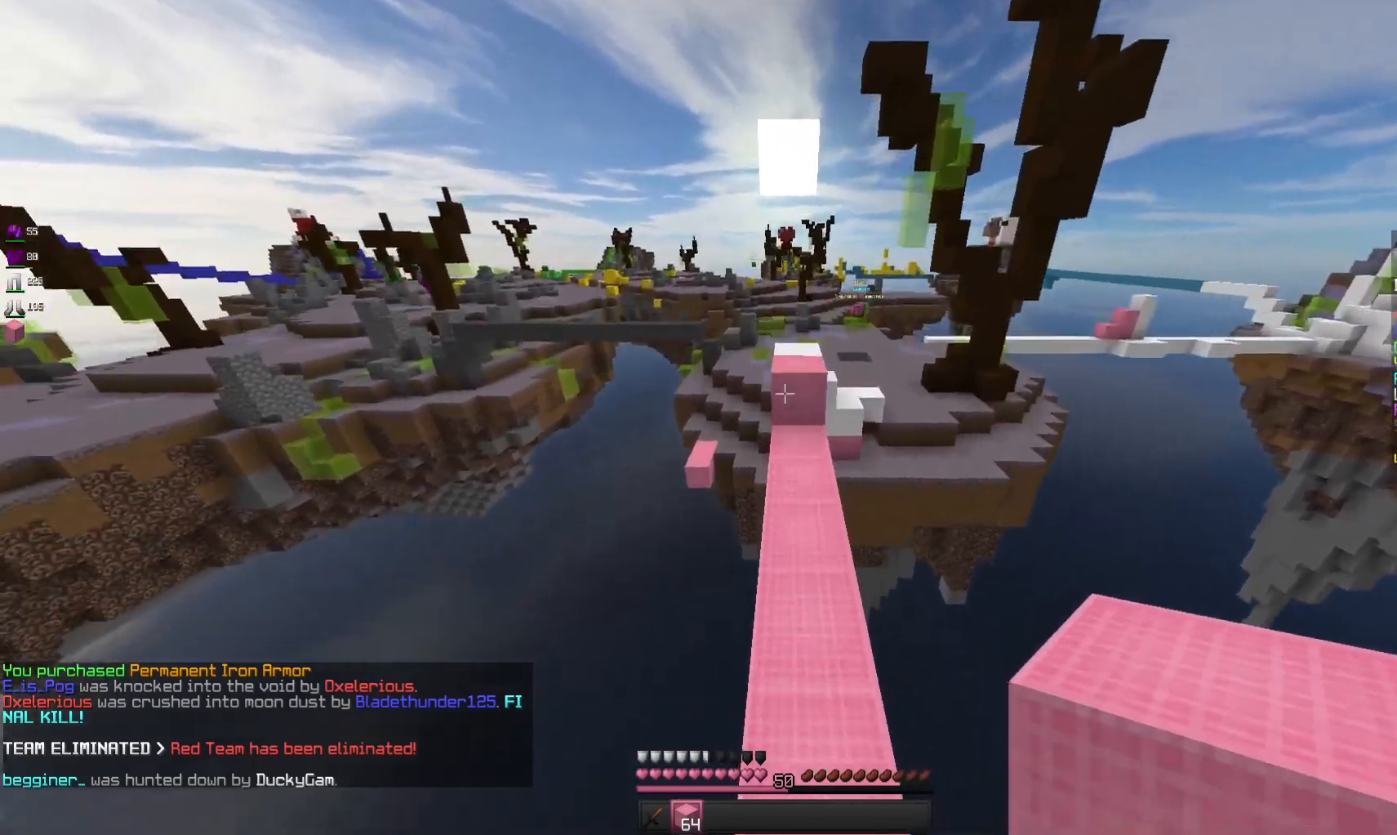
{"keys": ["space", "w"], "mouse": [], "events": [[266, "mouse_right", "down"], [333, "space", "down"], [433, "mouse_right", "up"]]}
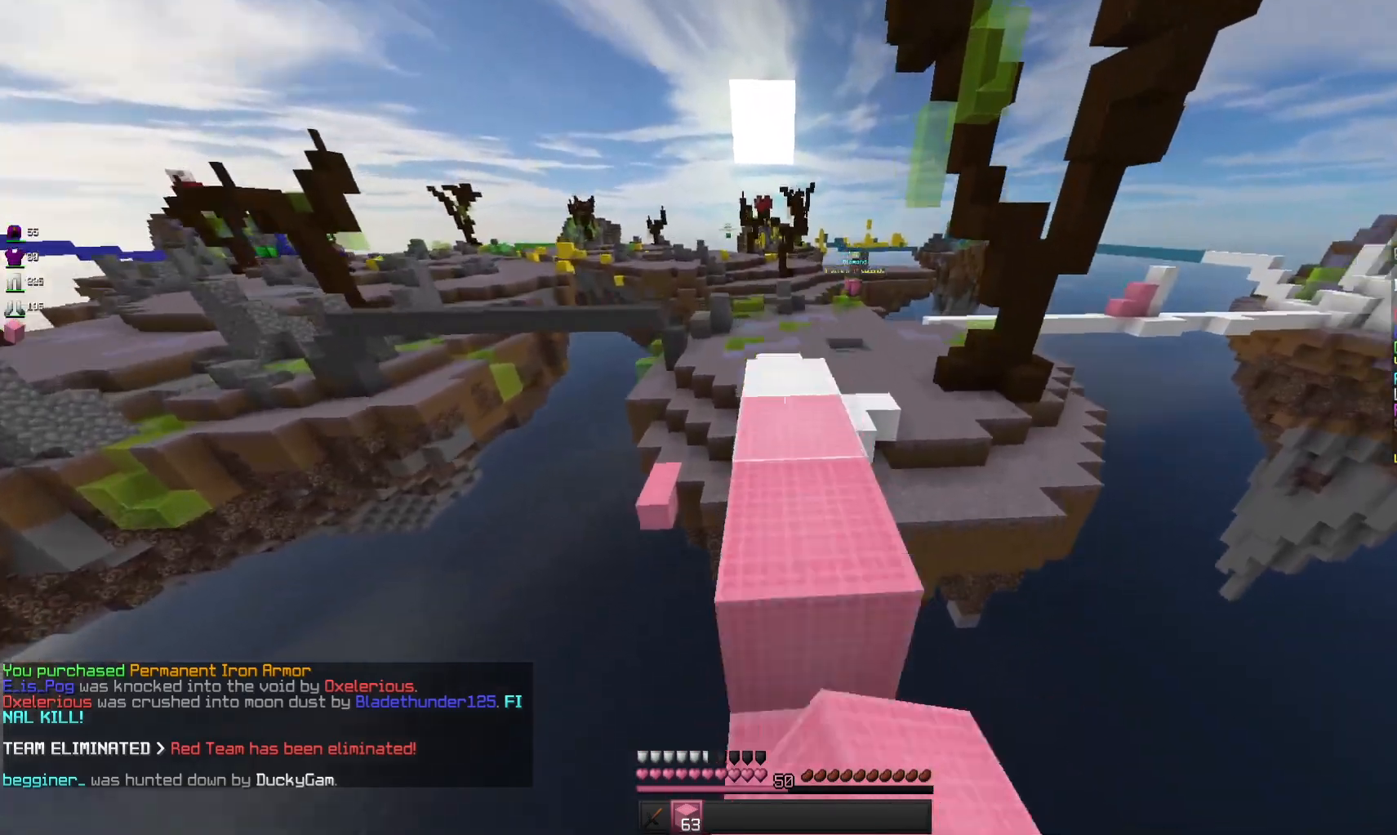
{"keys": ["space", "w"], "mouse": [], "events": [[33, "space", "up"], [400, "space", "down"]]}
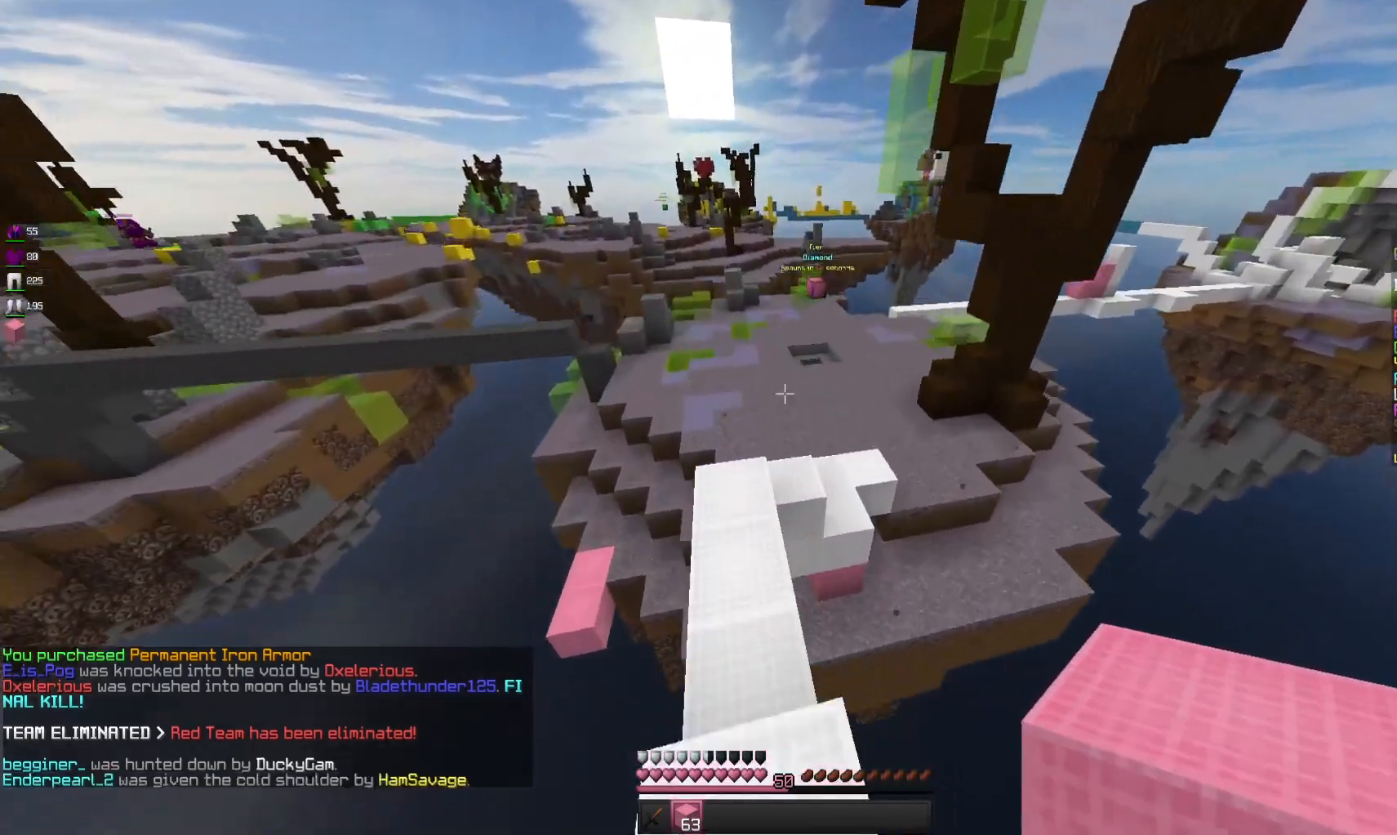
{"keys": ["w"], "mouse": [], "events": [[166, "space", "up"], [266, "a", "down"], [500, "a", "up"]]}
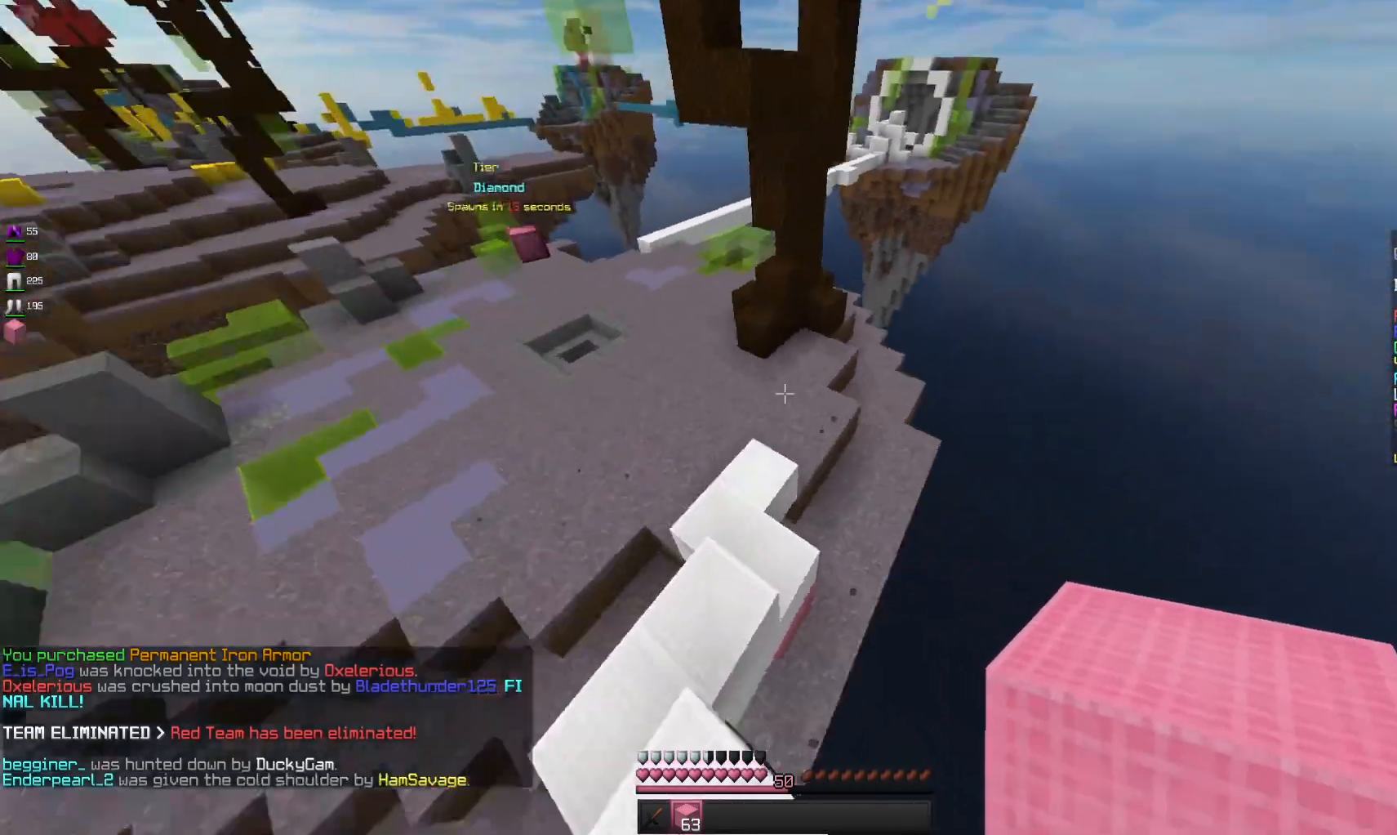
{"keys": ["w"], "mouse": [], "events": [[33, "d", "down"], [266, "d", "up"]]}
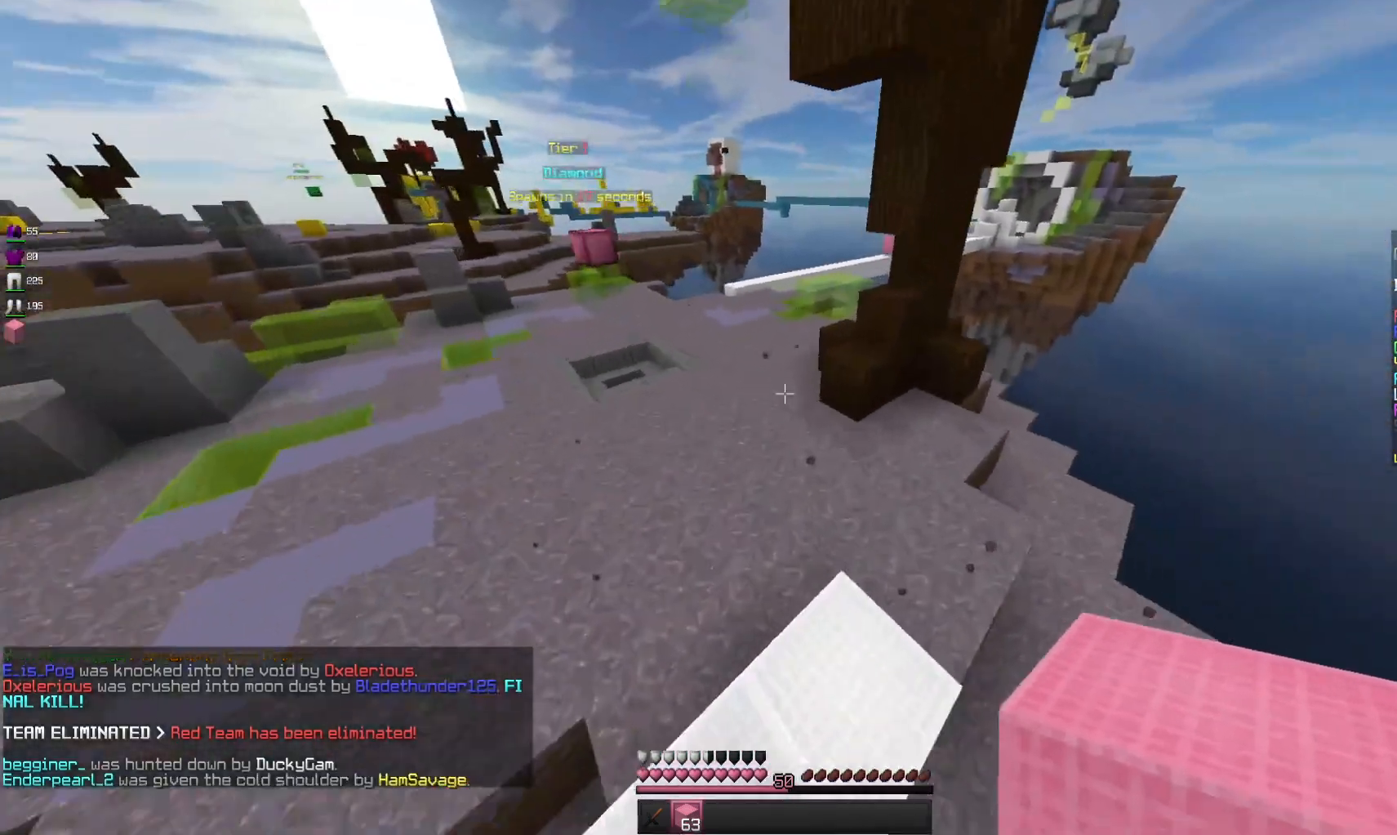
{"keys": ["space", "w"], "mouse": [], "events": [[33, "space", "down"]]}
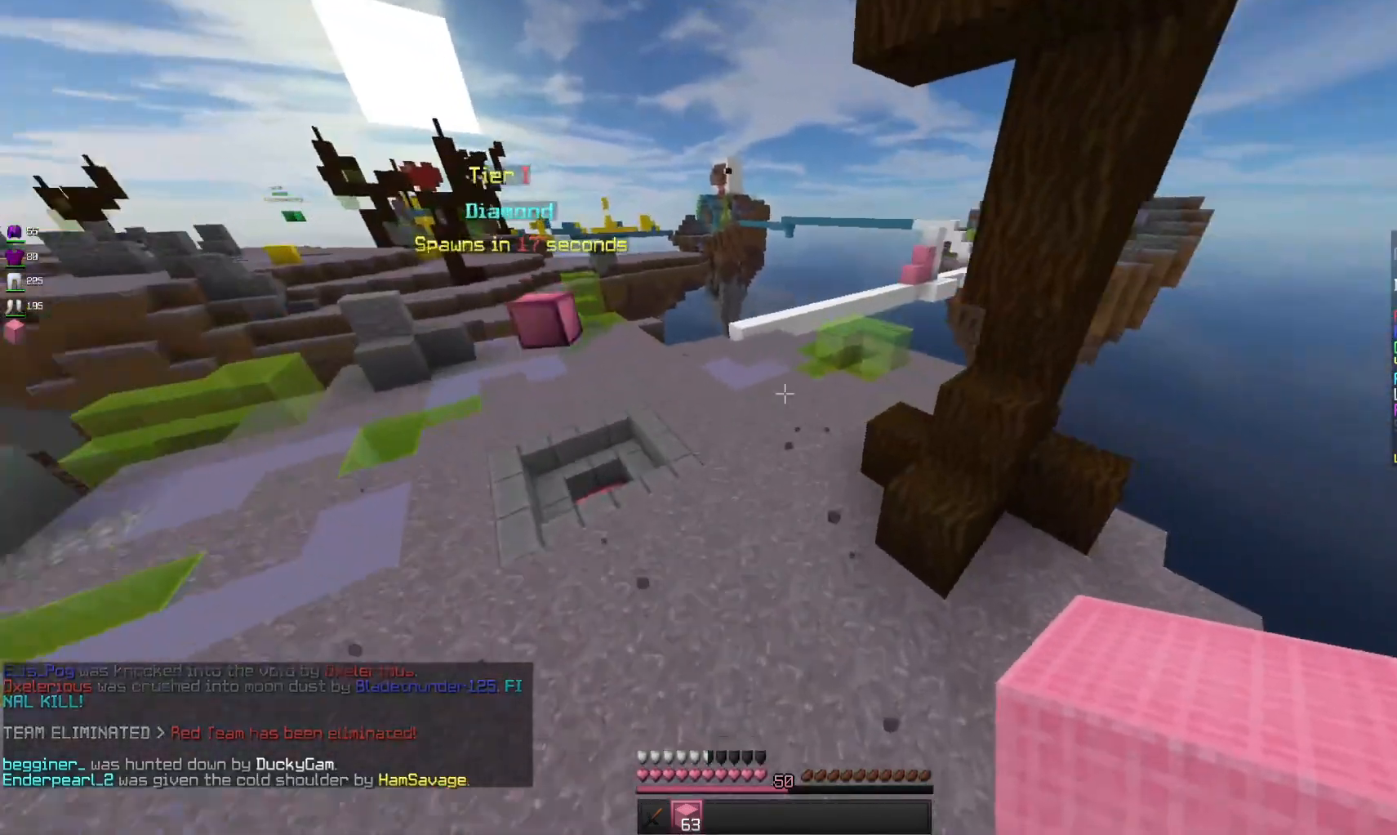
{"keys": ["space", "w"], "mouse": [], "events": []}
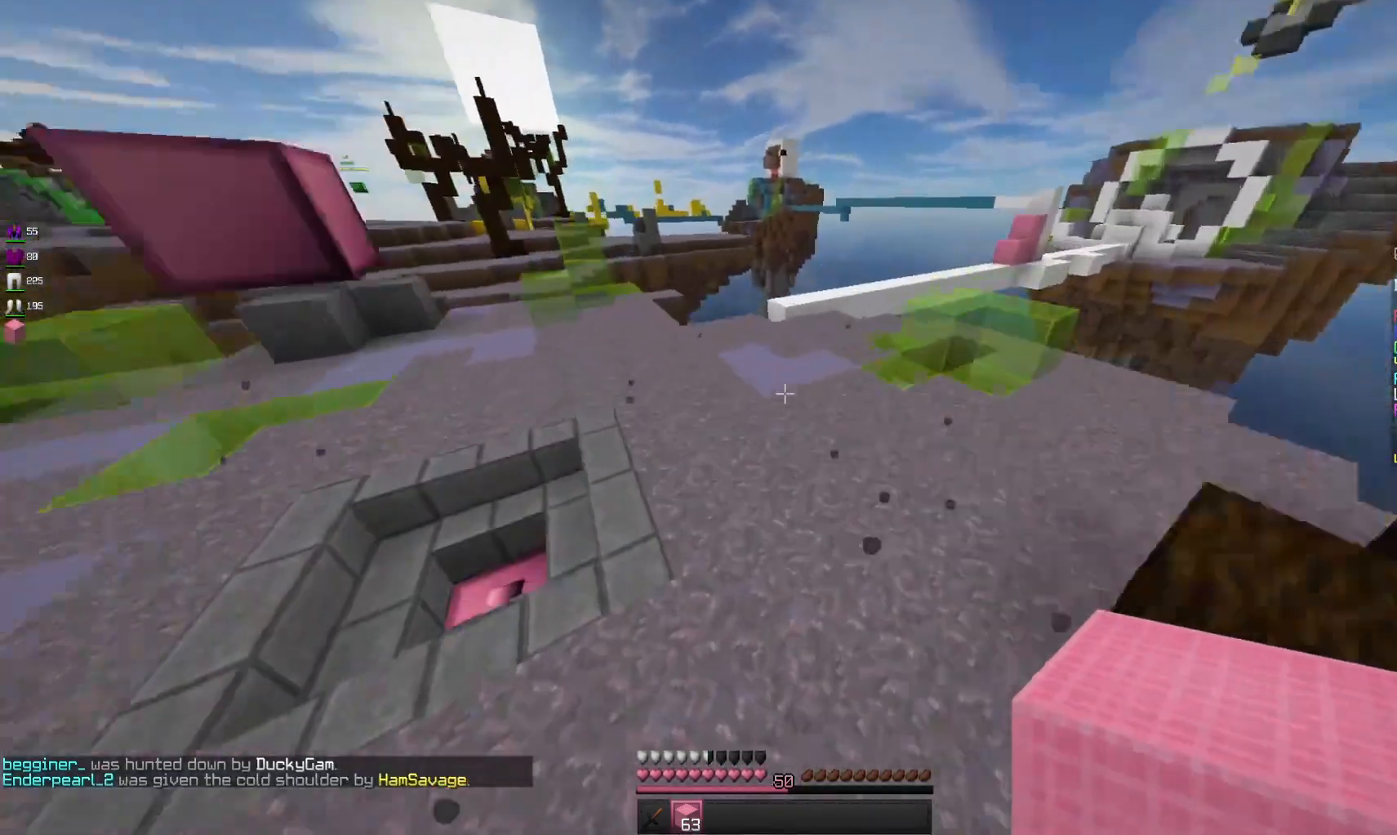
{"keys": ["a", "w"], "mouse": [], "events": [[33, "a", "down"], [133, "space", "up"]]}
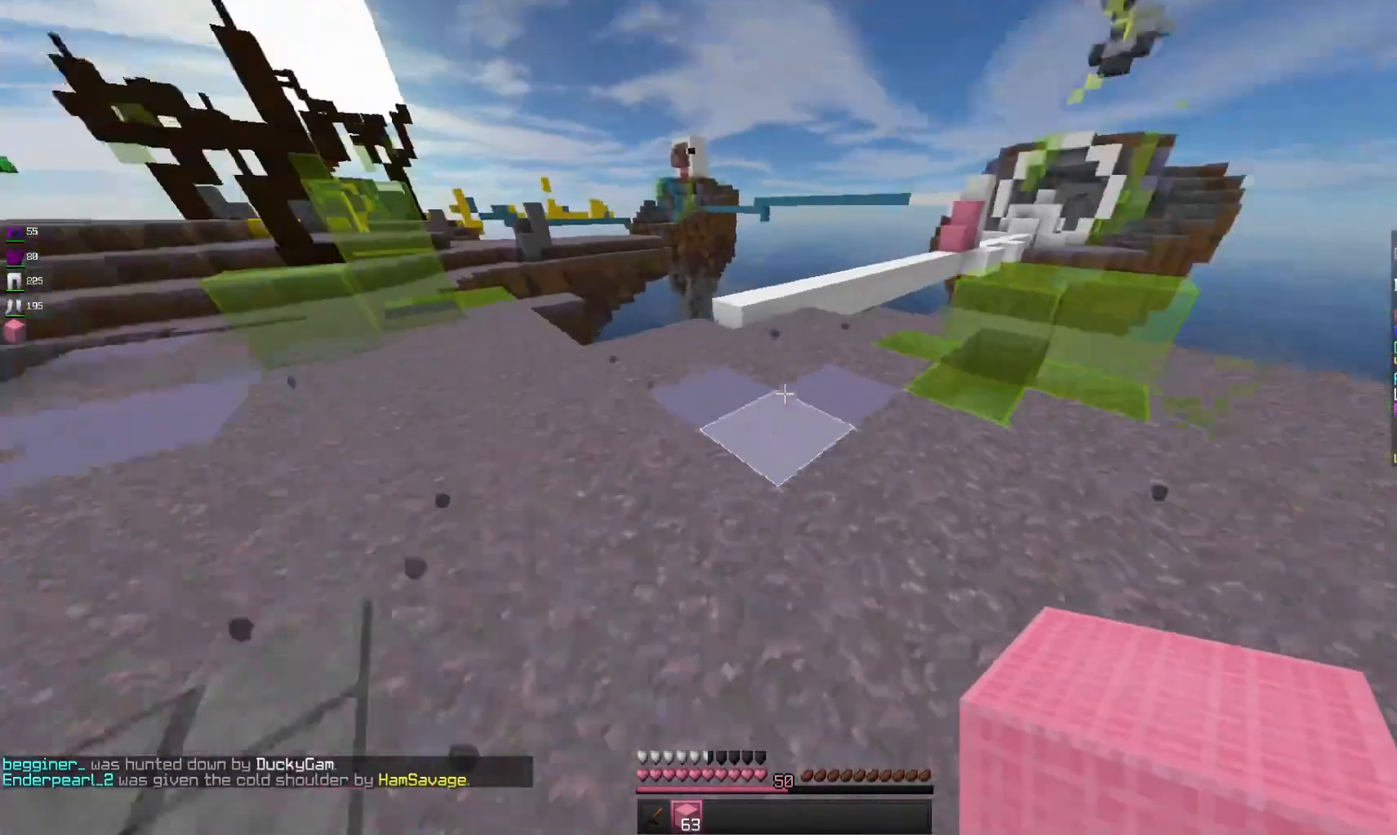
{"keys": ["a", "w"], "mouse": [], "events": [[33, "space", "down"], [300, "space", "up"]]}
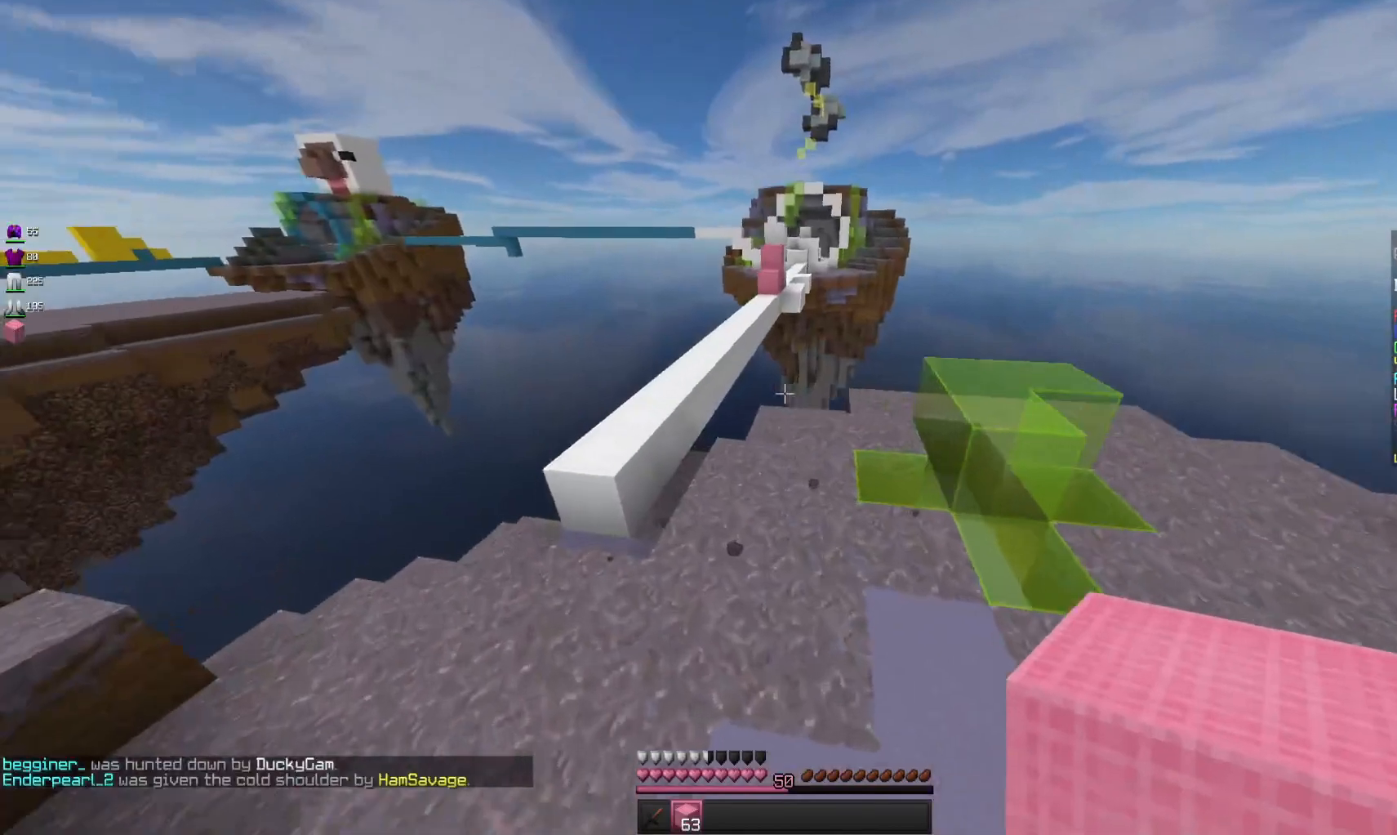
{"keys": ["w"], "mouse": [], "events": [[200, "space", "down"], [300, "a", "up"], [433, "space", "up"]]}